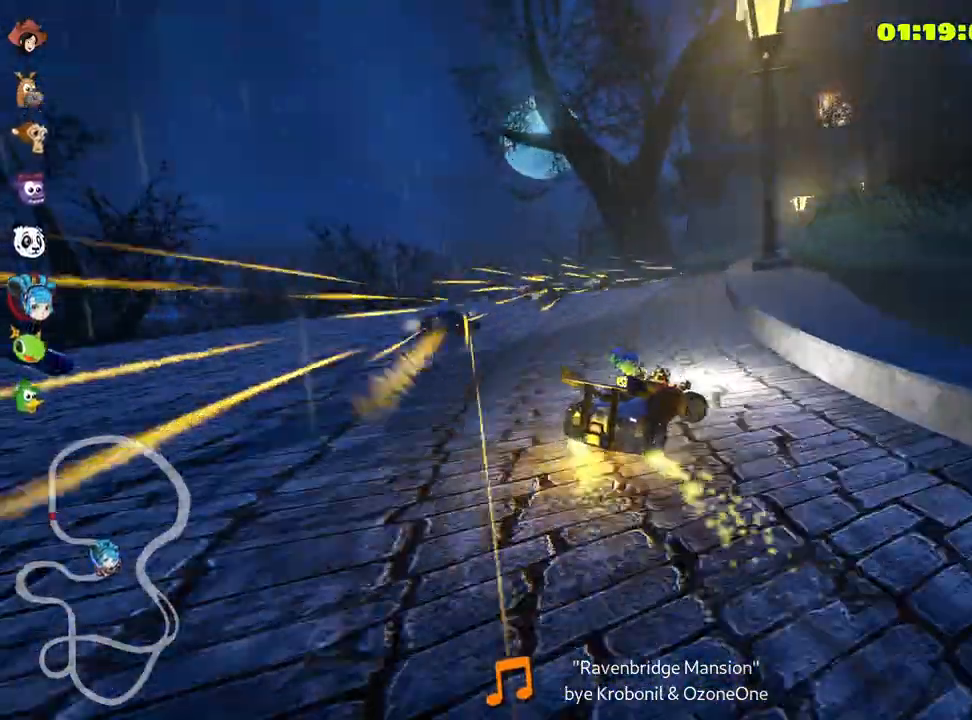
Gameplay with keyboard; each line is a JSON object with the keys held at the frame after it. "events" lists presses ("down") and releases ("up") of "down", "fire", "flag", "left", "look", "nitro", "right", "skid" and "up" between this image and that frame as [ms after this image, input, new state], when the widget could be followed in between. No other keys are recorded. Mouse input is not recorded. Key names are as the overlay labels them; some are game actions (e.g. jump) rather than physical keys.
{"keys": ["up"], "events": [[383, "right", "up"], [416, "skid", "up"]]}
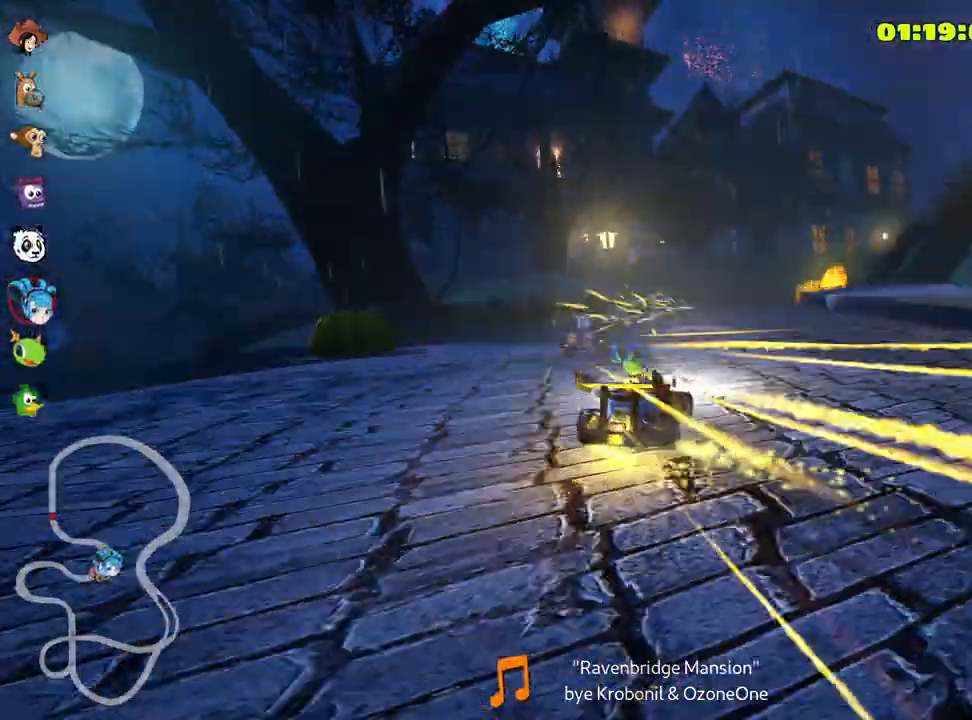
{"keys": ["right", "up"], "events": [[316, "right", "down"]]}
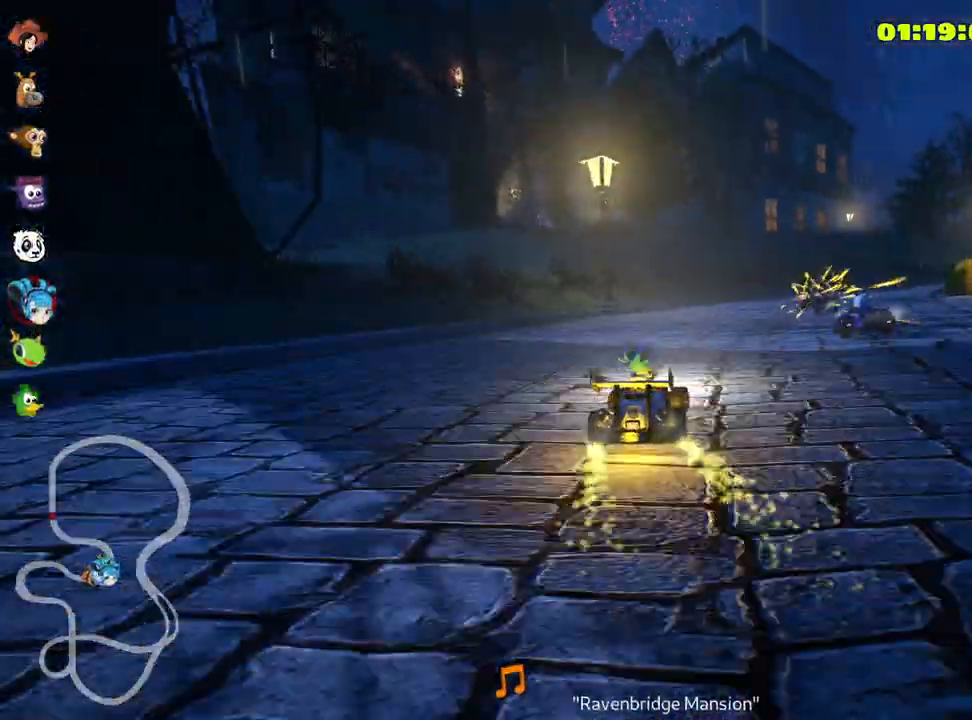
{"keys": ["up"], "events": [[266, "right", "up"]]}
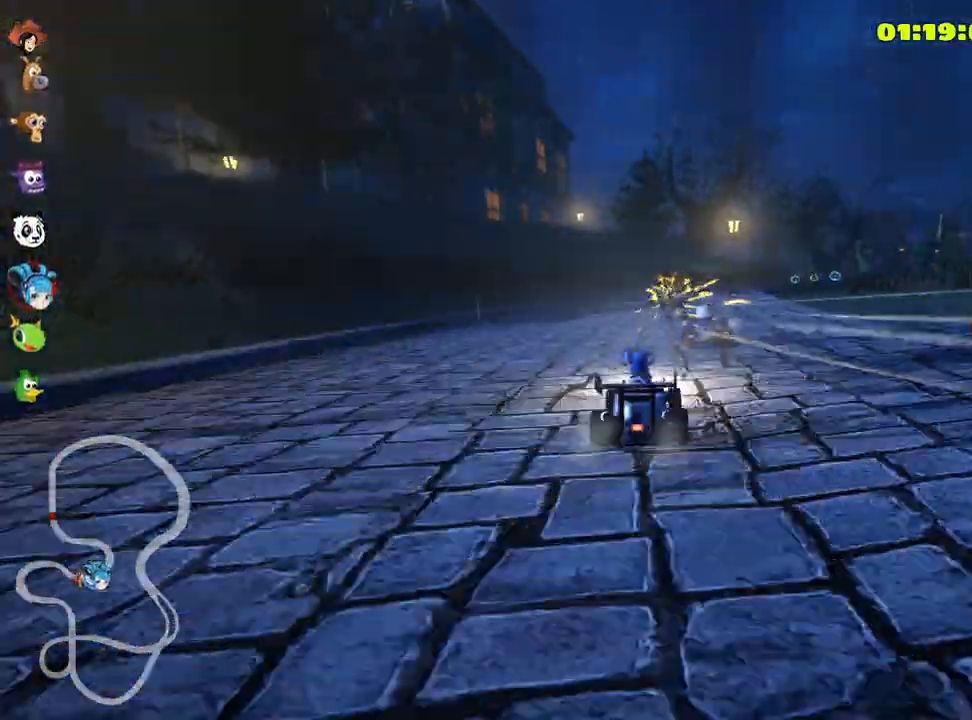
{"keys": ["right", "up"], "events": [[200, "right", "down"]]}
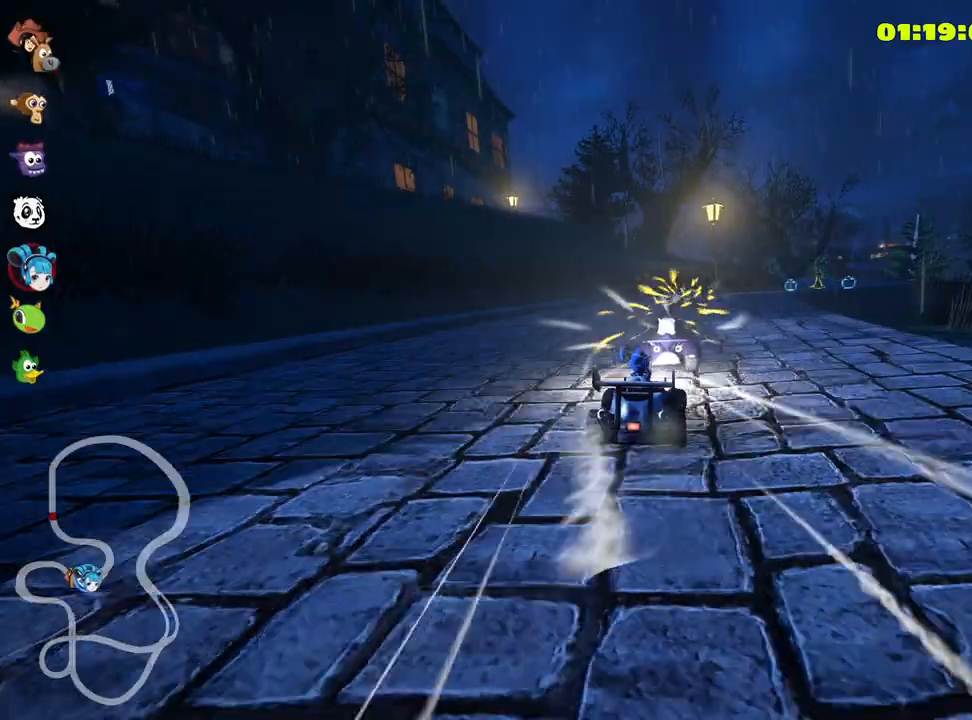
{"keys": ["up"], "events": [[100, "right", "up"], [266, "left", "down"], [366, "left", "up"]]}
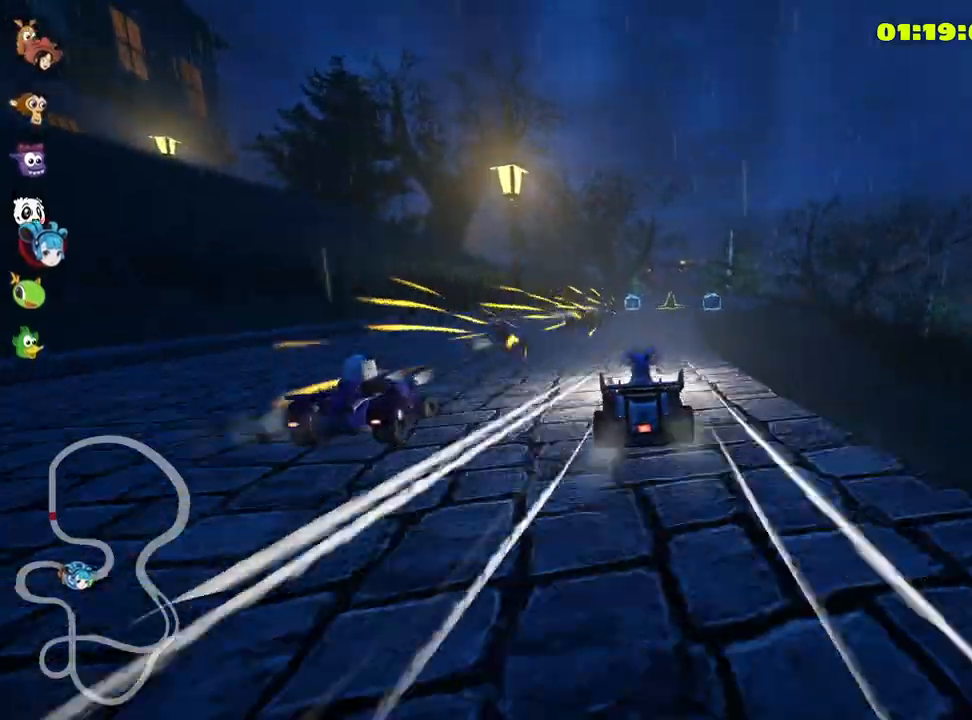
{"keys": ["right", "up"], "events": [[133, "right", "down"]]}
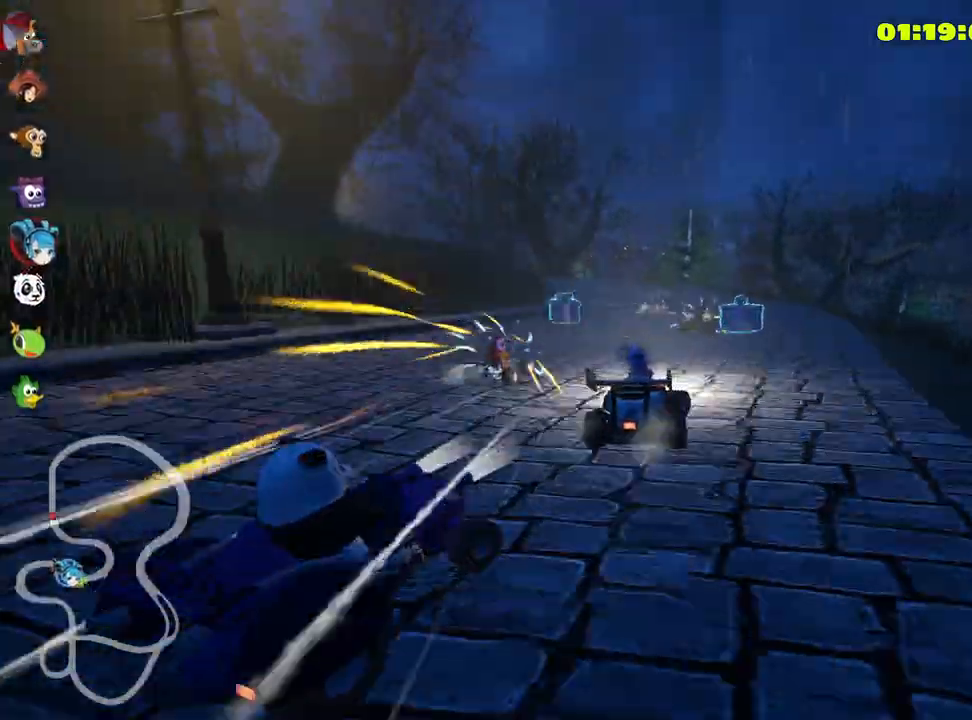
{"keys": ["skid", "up"], "events": [[33, "left", "down"], [33, "right", "up"], [66, "skid", "down"], [466, "left", "up"]]}
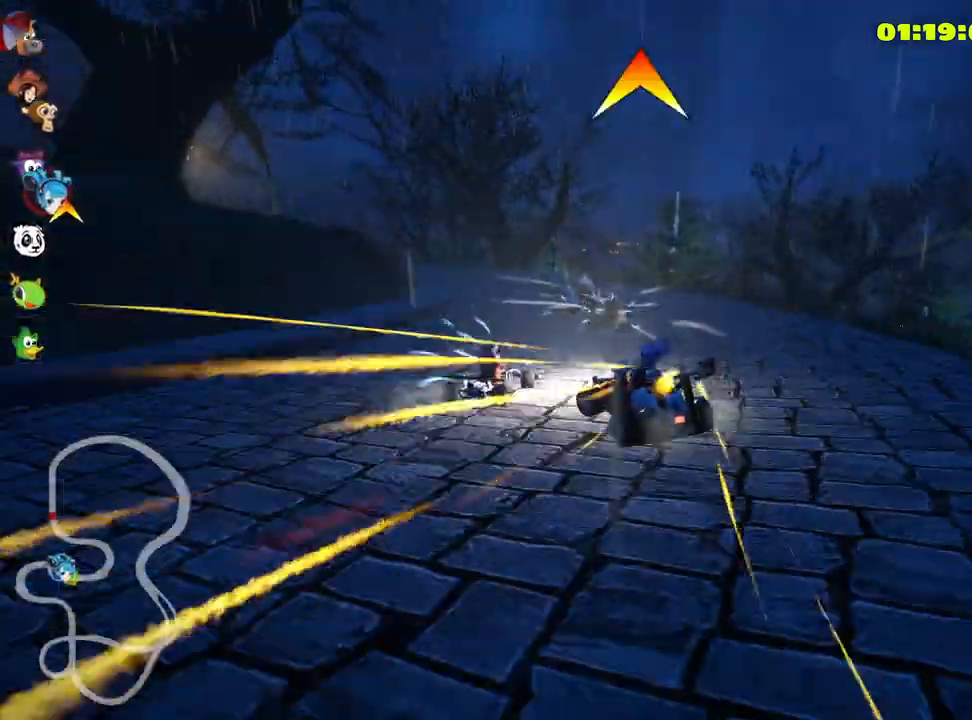
{"keys": ["up"], "events": [[150, "left", "down"], [283, "skid", "up"], [350, "left", "up"]]}
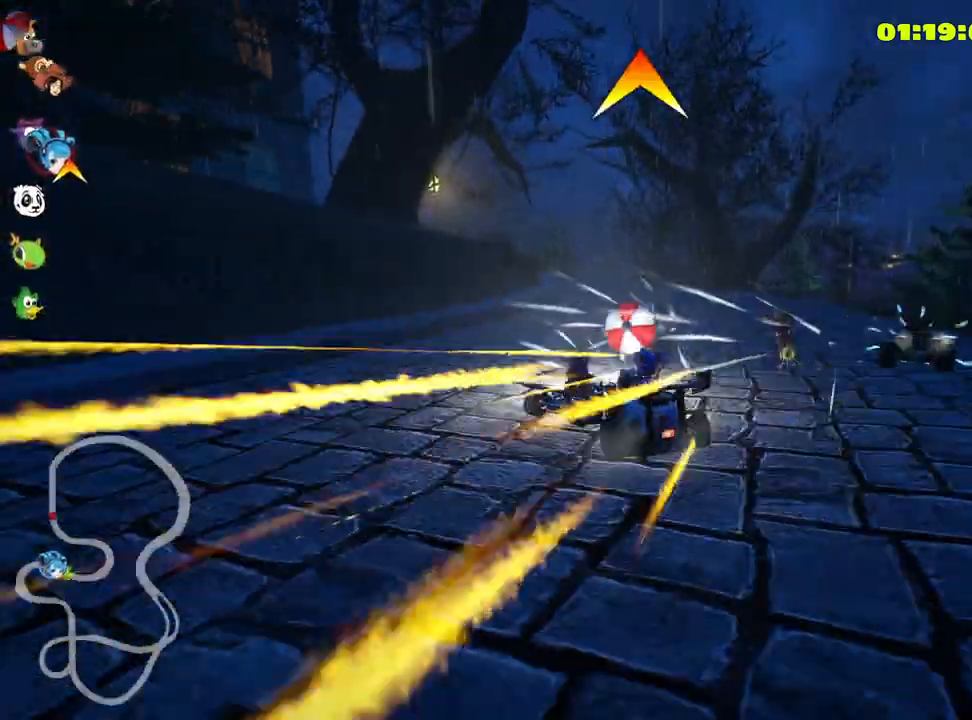
{"keys": ["left", "up"], "events": [[200, "left", "down"]]}
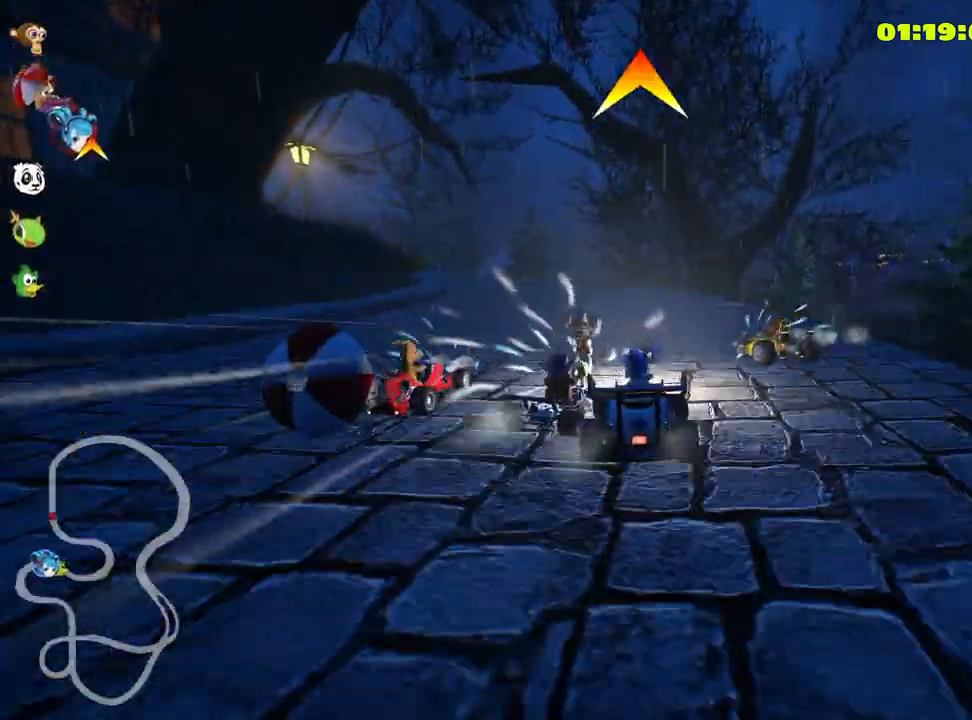
{"keys": ["left", "up"], "events": [[250, "left", "up"], [400, "left", "down"]]}
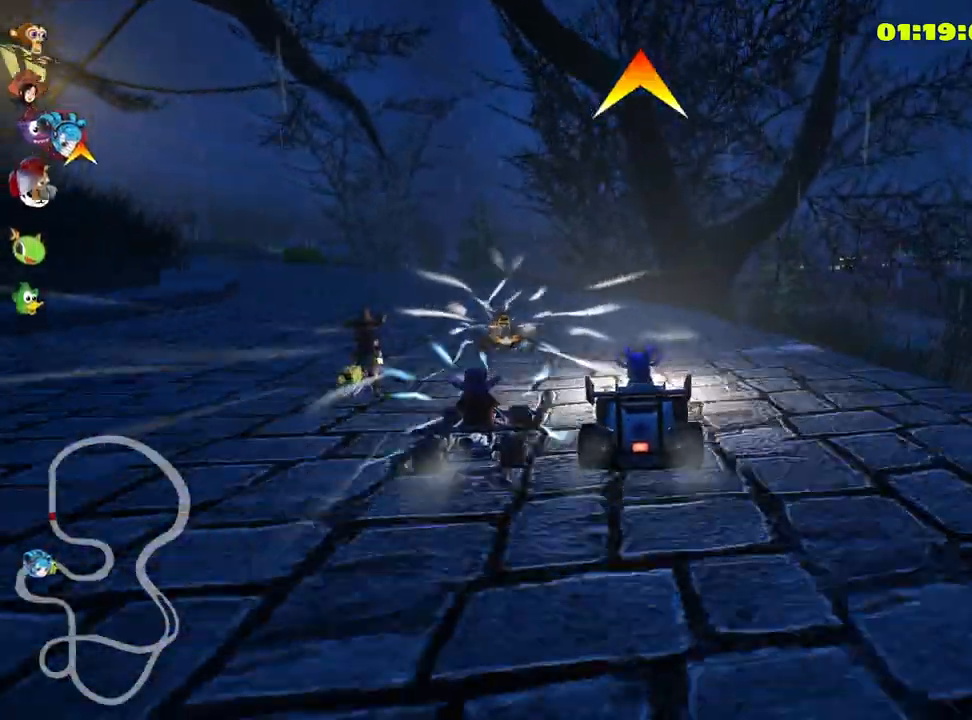
{"keys": ["left", "up"], "events": [[50, "skid", "down"], [316, "skid", "up"]]}
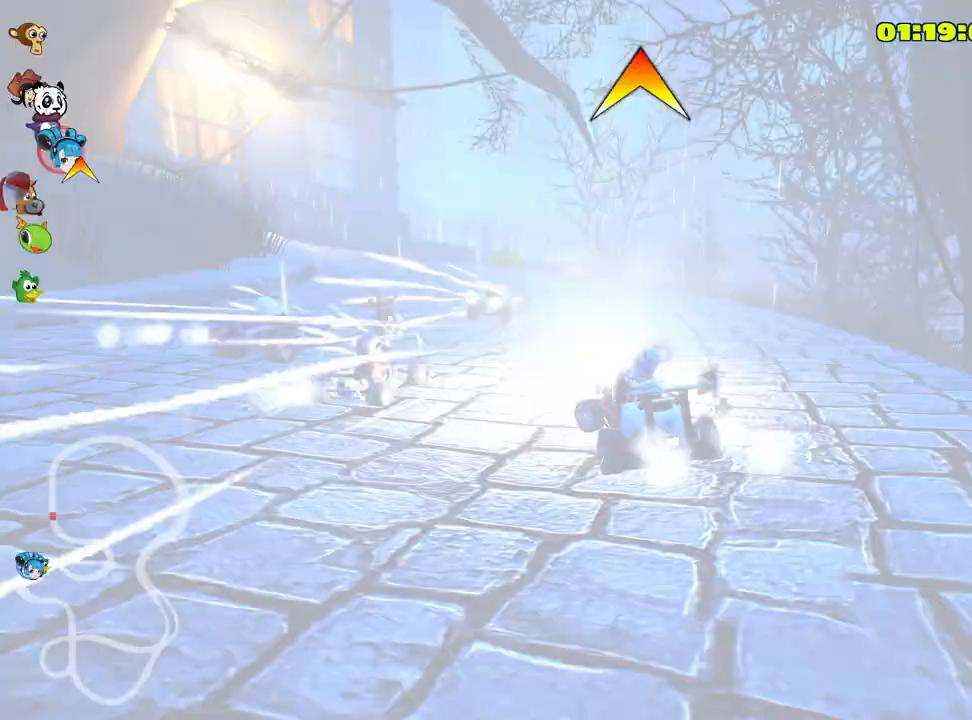
{"keys": ["right", "skid", "up"], "events": [[183, "fire", "down"], [266, "left", "up"], [333, "fire", "up"], [366, "skid", "down"], [400, "right", "down"]]}
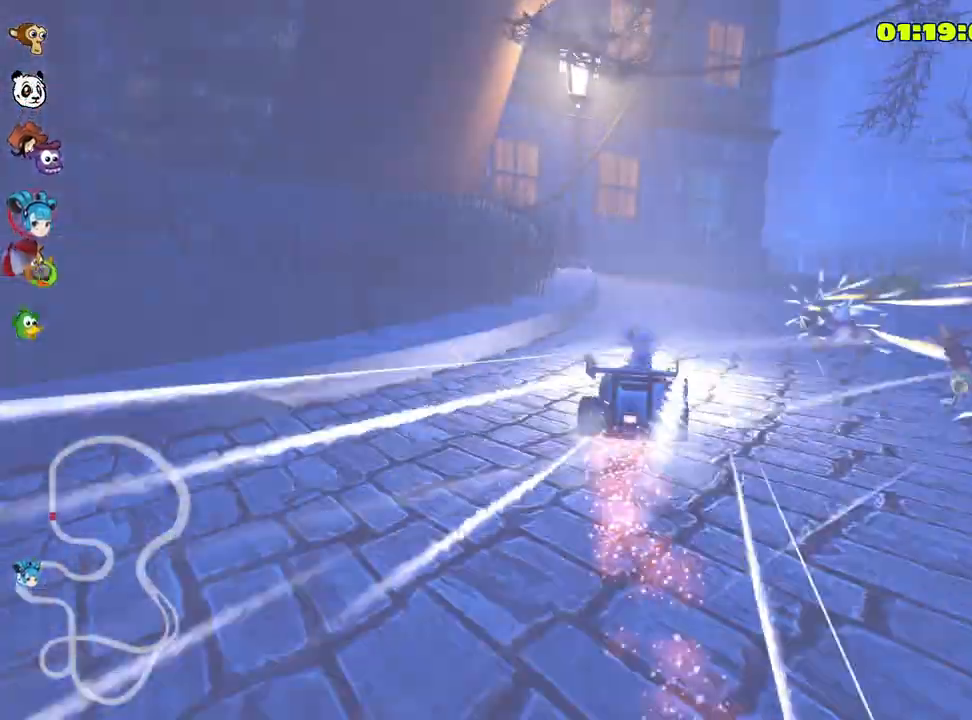
{"keys": ["left"], "events": [[300, "right", "up"], [366, "up", "up"], [450, "left", "down"], [450, "skid", "up"]]}
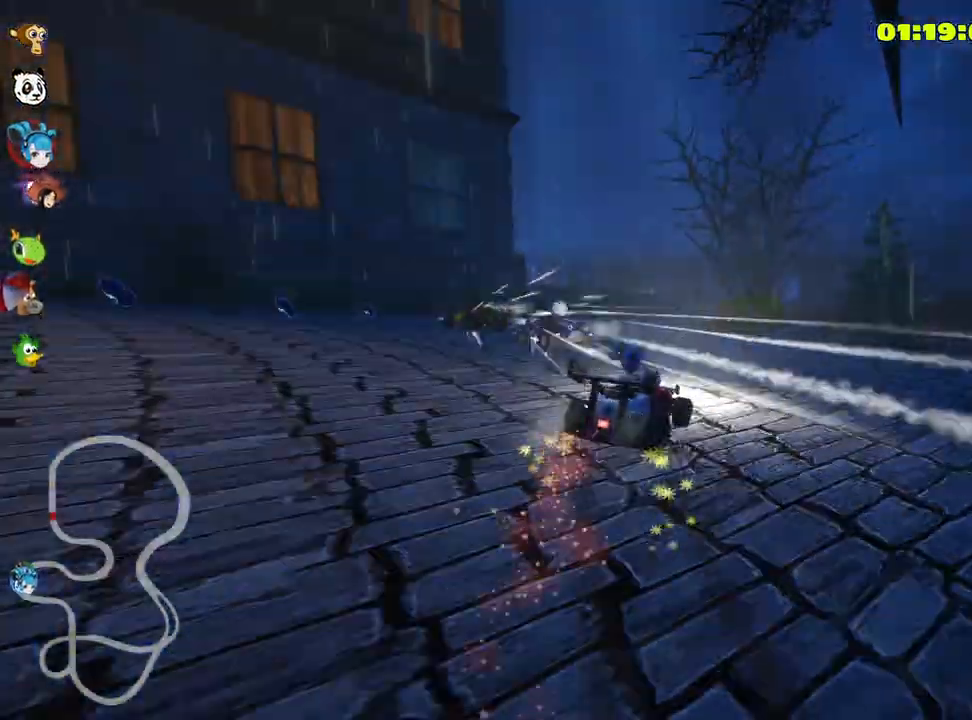
{"keys": ["flag", "left", "skid"], "events": [[133, "skid", "down"], [333, "flag", "down"]]}
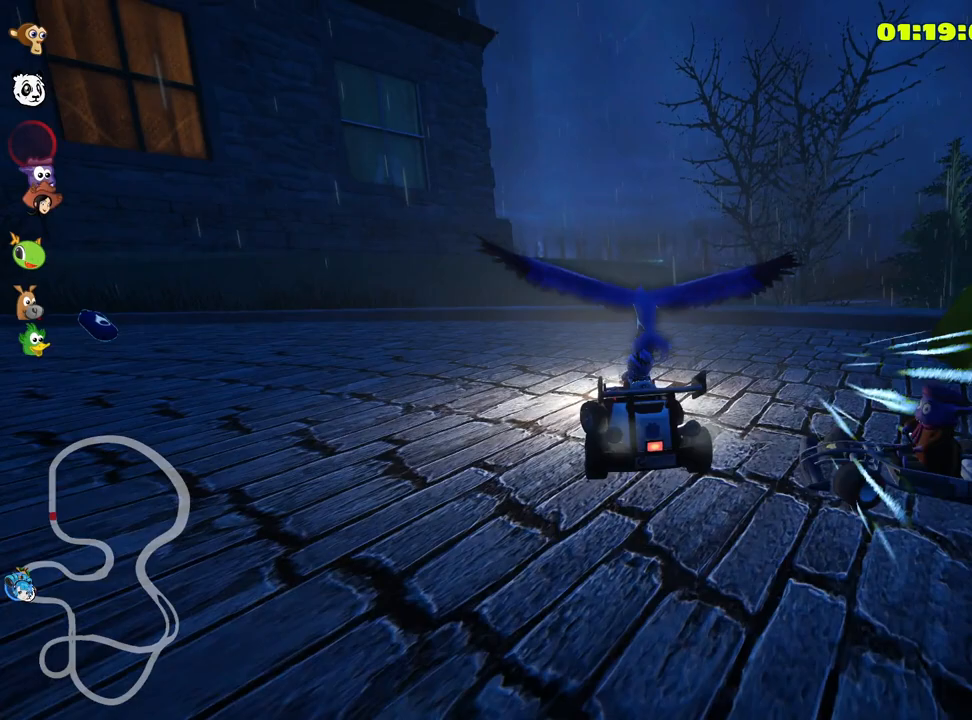
{"keys": ["left", "up"], "events": [[16, "flag", "up"], [50, "skid", "up"], [133, "up", "down"]]}
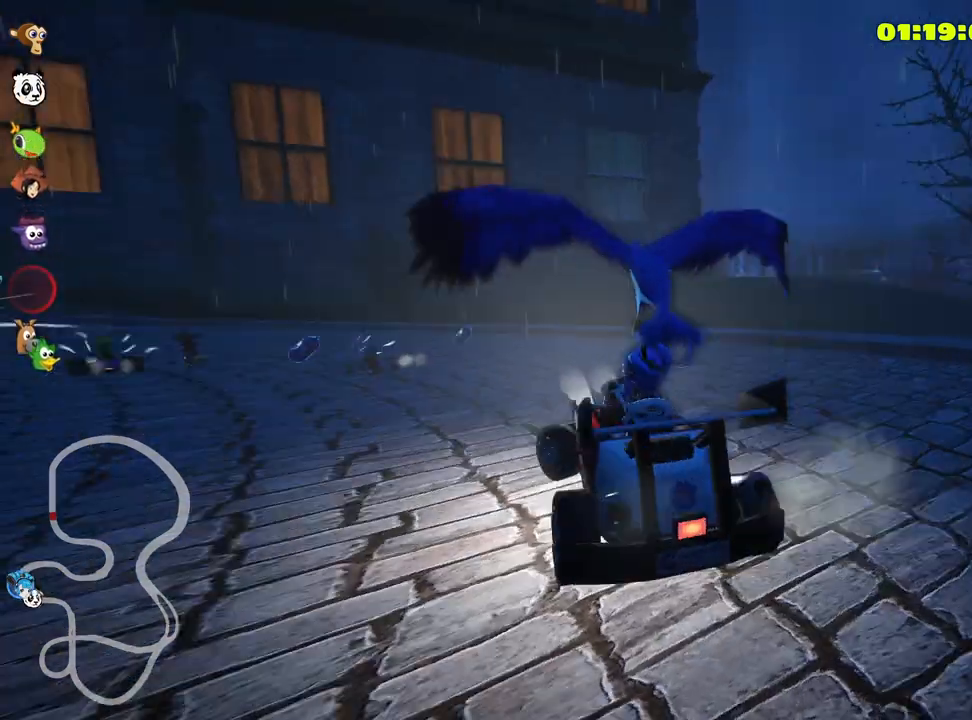
{"keys": ["up"], "events": [[400, "left", "up"]]}
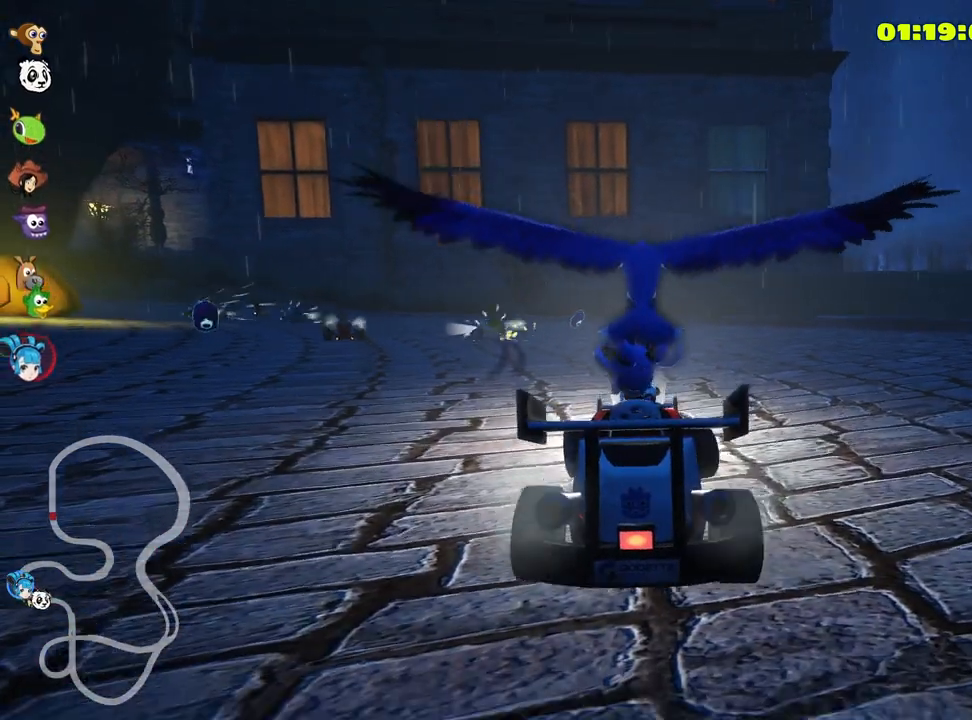
{"keys": [], "events": [[166, "up", "up"]]}
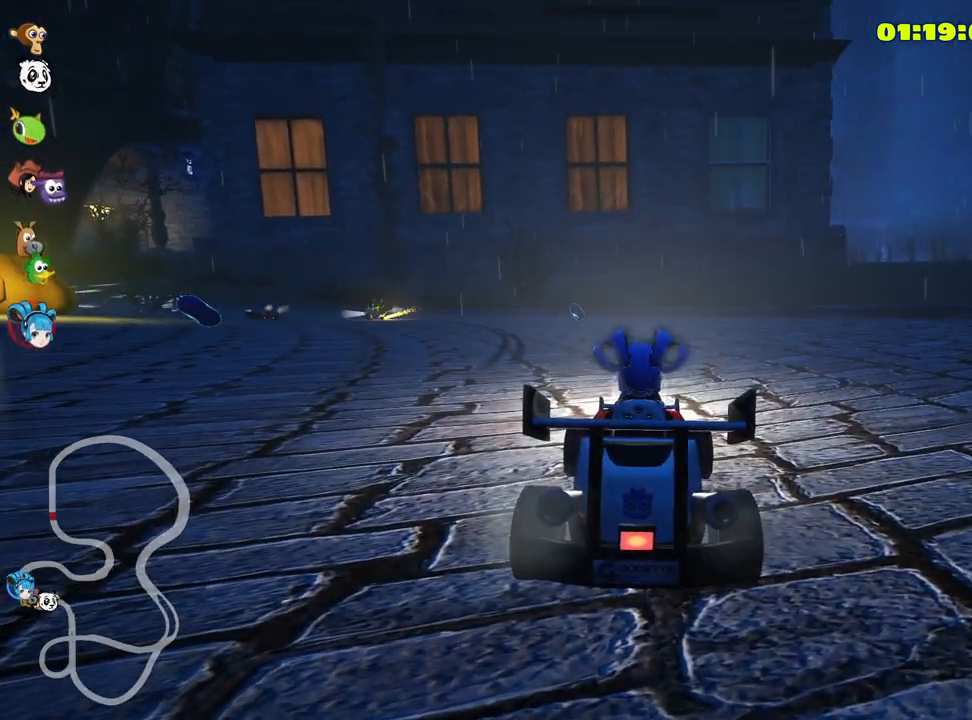
{"keys": [], "events": []}
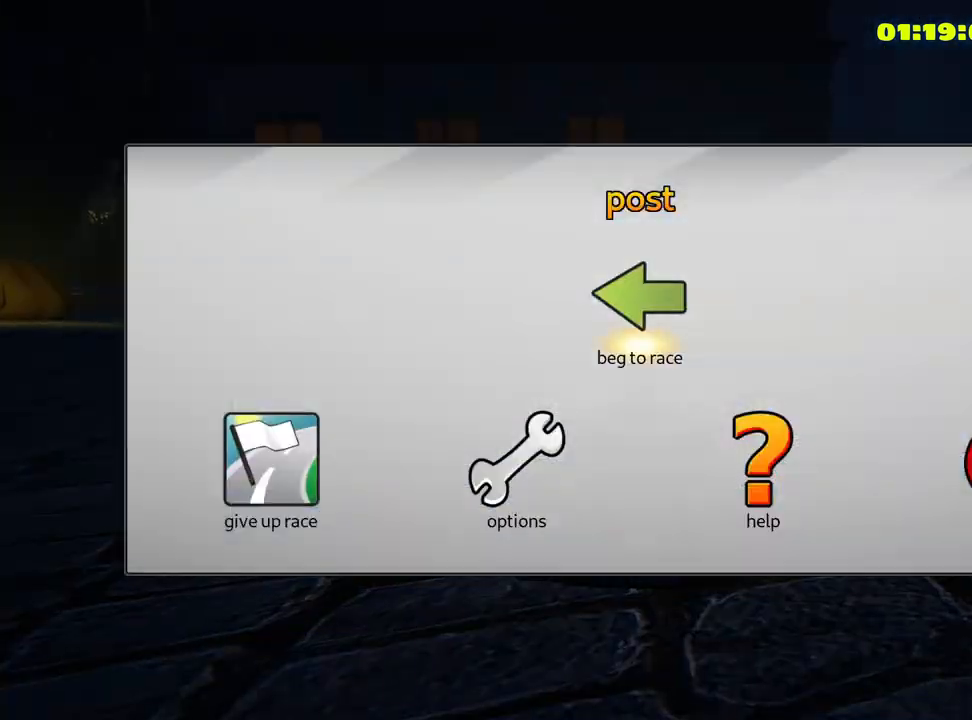
{"keys": [], "events": [[233, "fire", "down"], [333, "fire", "up"]]}